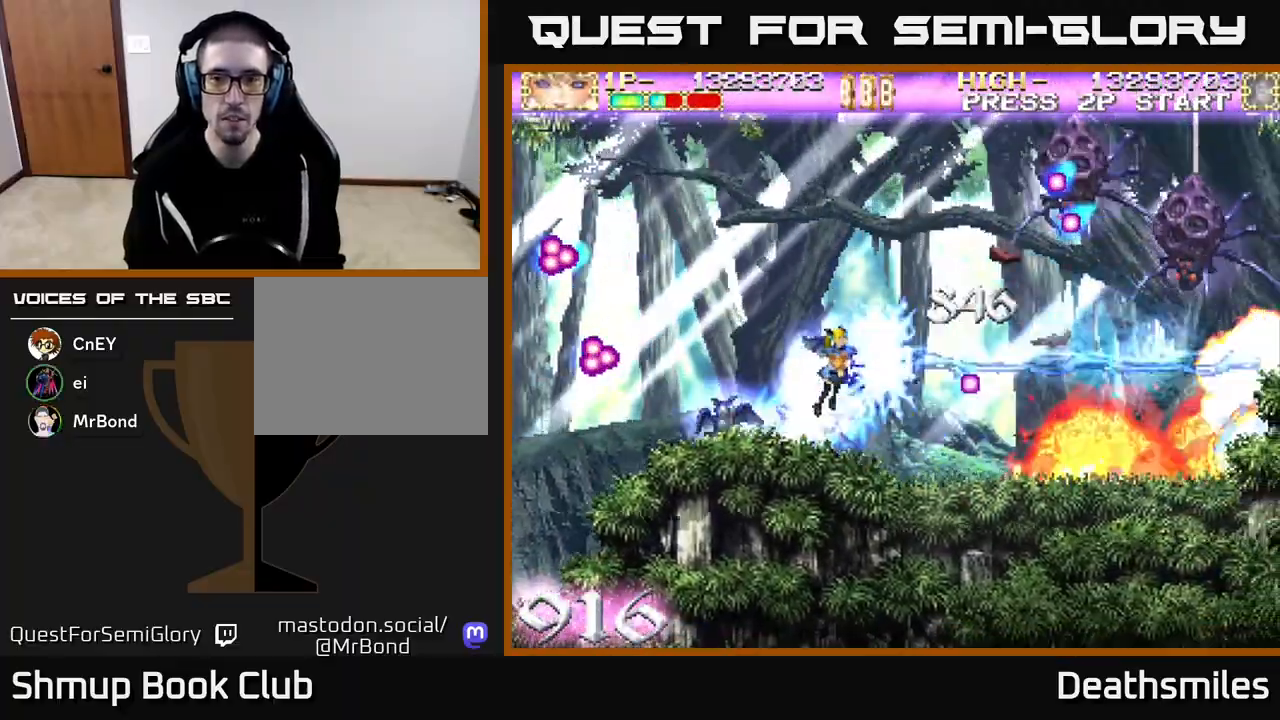
Gameplay with a controller (Xbox layout); each line is a JSON object with the inputs held at the frame after it. "events" lists button and stick changes between this image and that frame as [ms after this image, input, new state], when the widget could be followed in between. Not read: left_stick right_stick.
{"buttons": ["R2", "DPAD_UP", "DPAD_LEFT"], "events": [[17, "DPAD_LEFT", "up"], [433, "DPAD_LEFT", "down"]]}
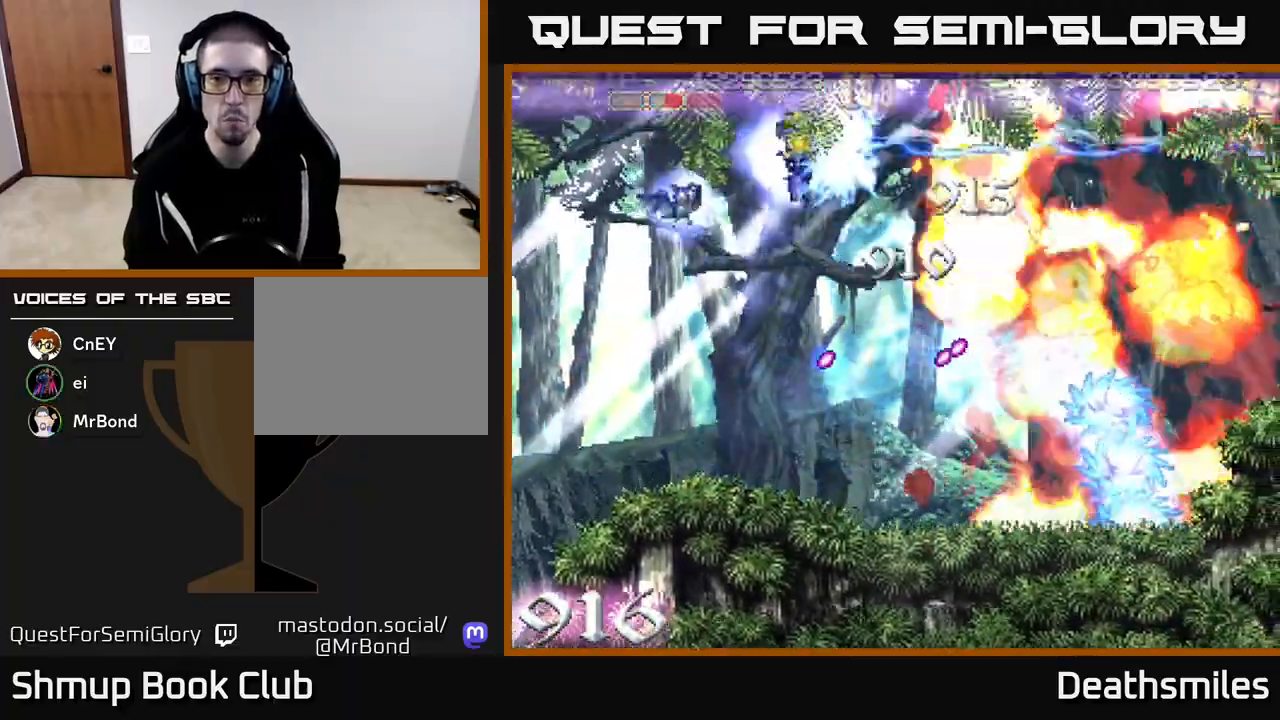
{"buttons": ["R2", "DPAD_DOWN", "DPAD_RIGHT"], "events": [[150, "DPAD_UP", "up"], [233, "DPAD_LEFT", "up"], [283, "DPAD_RIGHT", "down"], [450, "DPAD_DOWN", "down"]]}
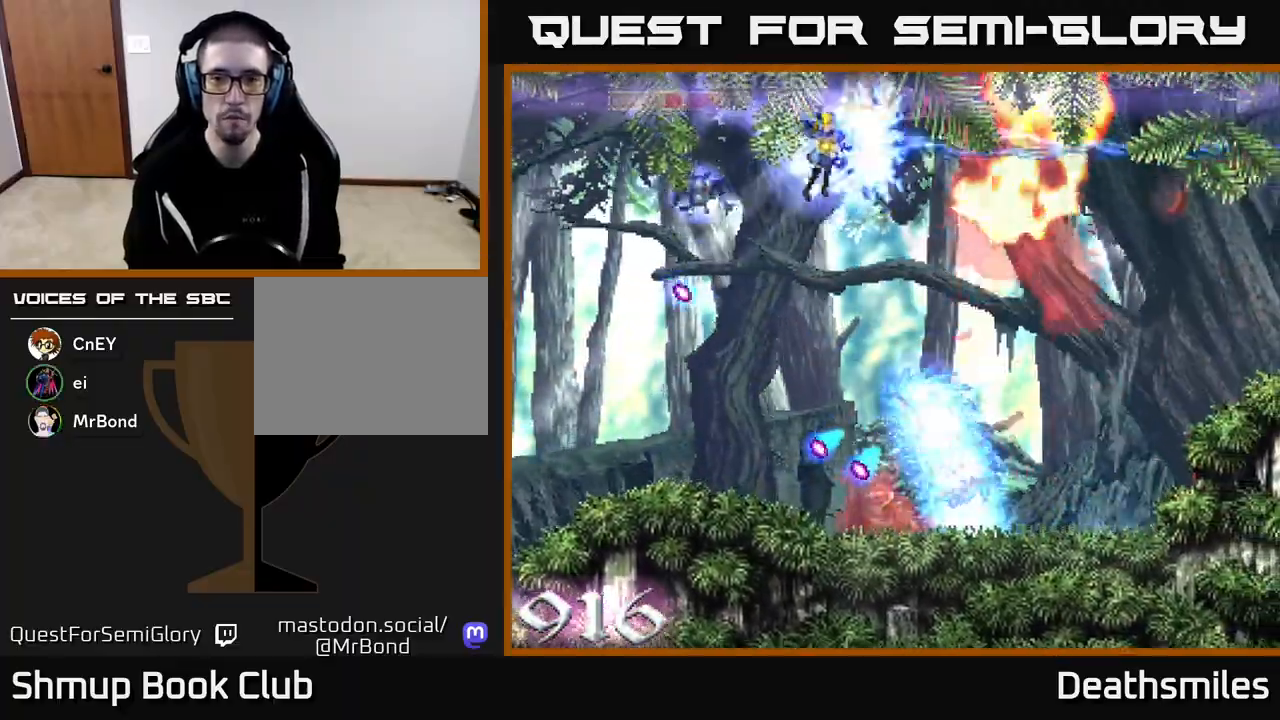
{"buttons": ["R2"], "events": [[17, "DPAD_RIGHT", "up"], [483, "DPAD_DOWN", "up"]]}
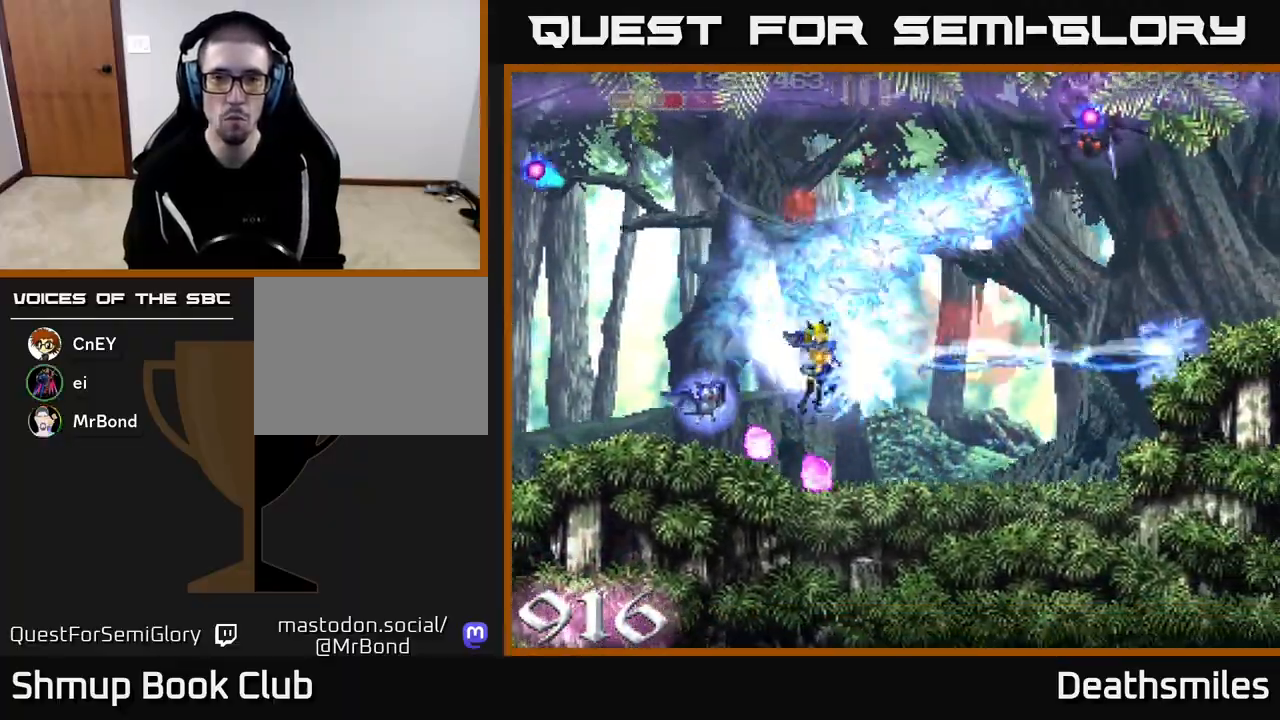
{"buttons": ["R2", "DPAD_UP"], "events": [[17, "DPAD_LEFT", "down"], [67, "DPAD_UP", "down"], [183, "DPAD_LEFT", "up"]]}
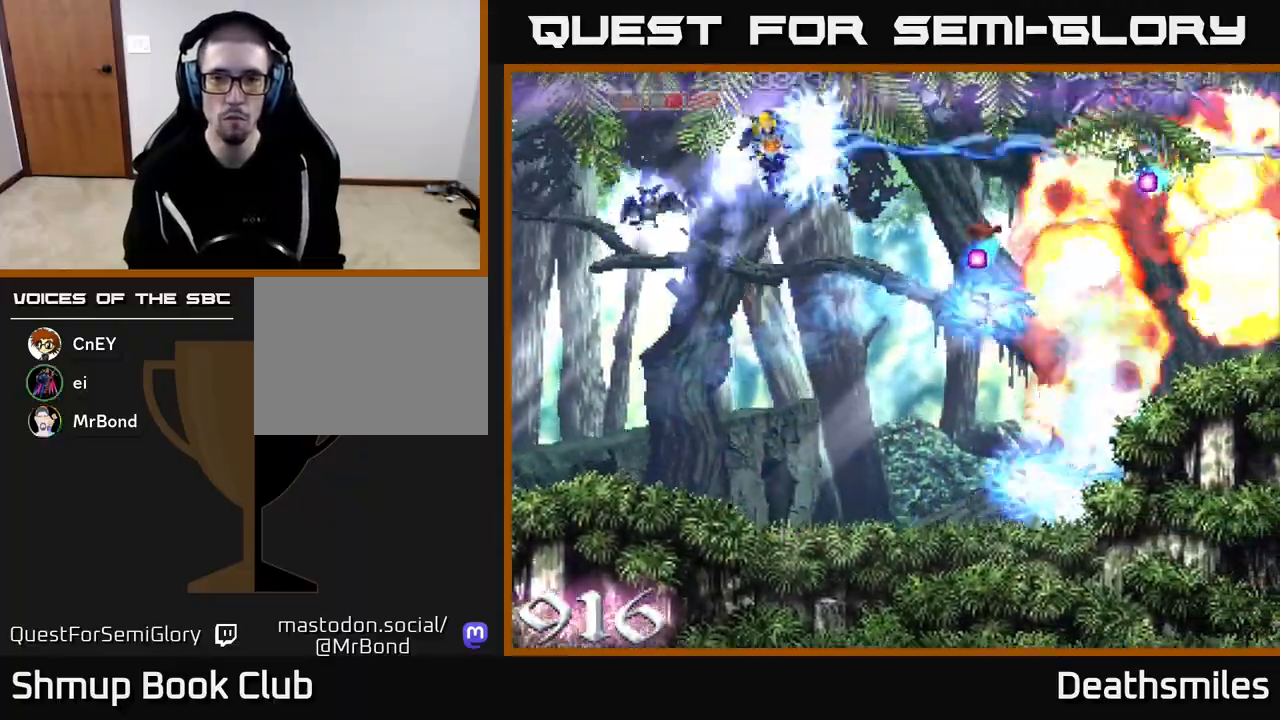
{"buttons": ["R2", "DPAD_DOWN"], "events": [[83, "DPAD_UP", "up"], [100, "DPAD_RIGHT", "down"], [300, "DPAD_DOWN", "down"], [333, "DPAD_RIGHT", "up"]]}
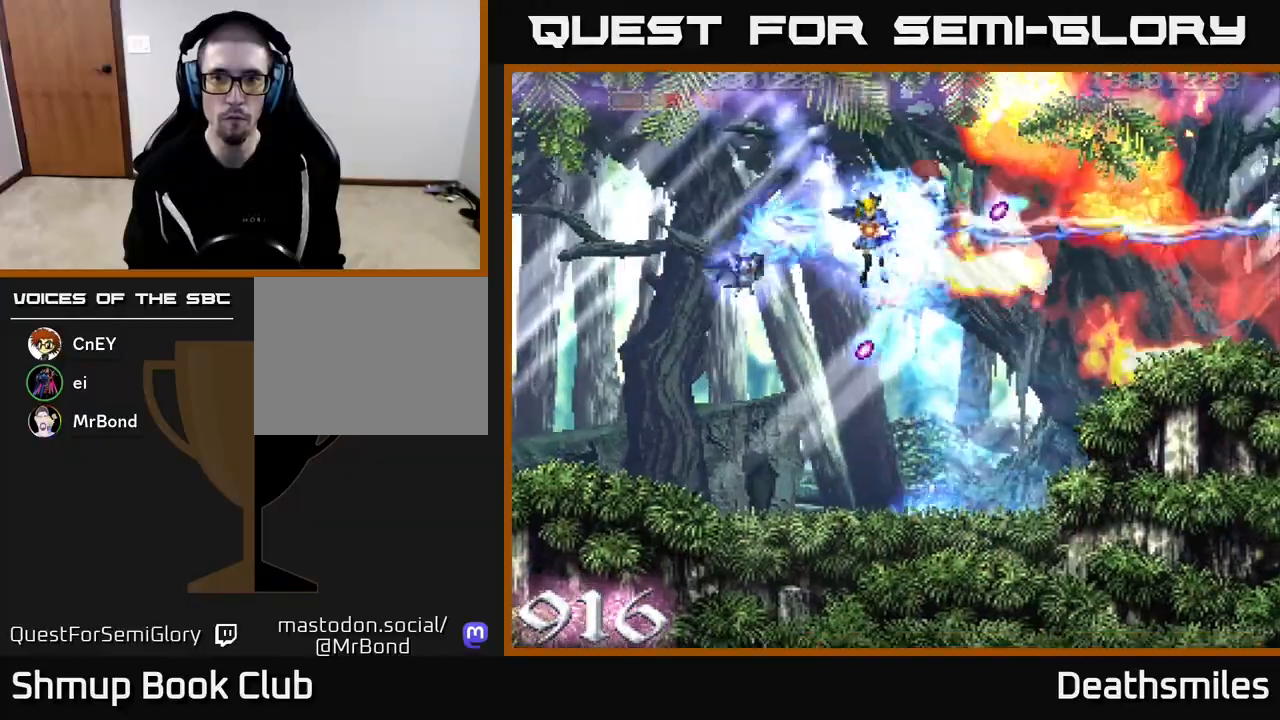
{"buttons": ["R2", "DPAD_UP"], "events": [[67, "DPAD_RIGHT", "down"], [117, "DPAD_RIGHT", "up"], [150, "DPAD_DOWN", "up"], [167, "DPAD_LEFT", "down"], [317, "DPAD_UP", "down"], [500, "DPAD_LEFT", "up"]]}
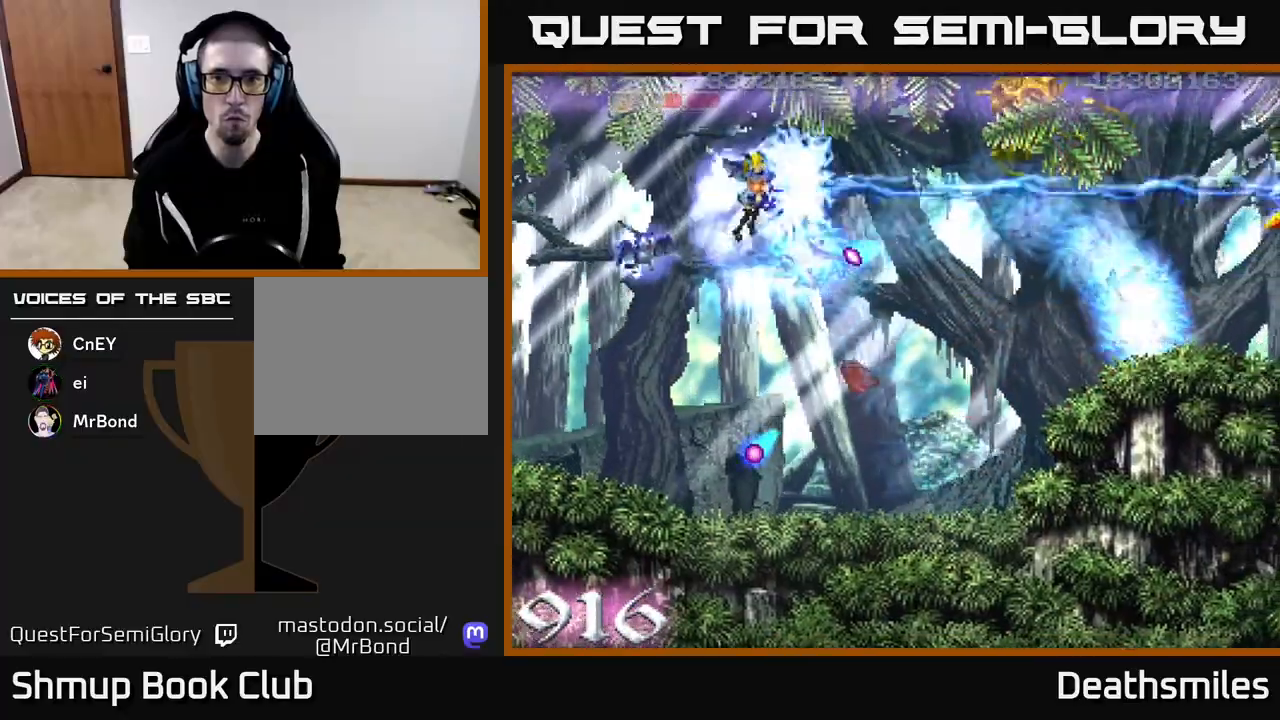
{"buttons": ["R2", "DPAD_DOWN"], "events": [[117, "DPAD_RIGHT", "down"], [117, "DPAD_UP", "up"], [267, "DPAD_DOWN", "down"], [350, "DPAD_RIGHT", "up"], [400, "DPAD_RIGHT", "down"], [467, "DPAD_RIGHT", "up"]]}
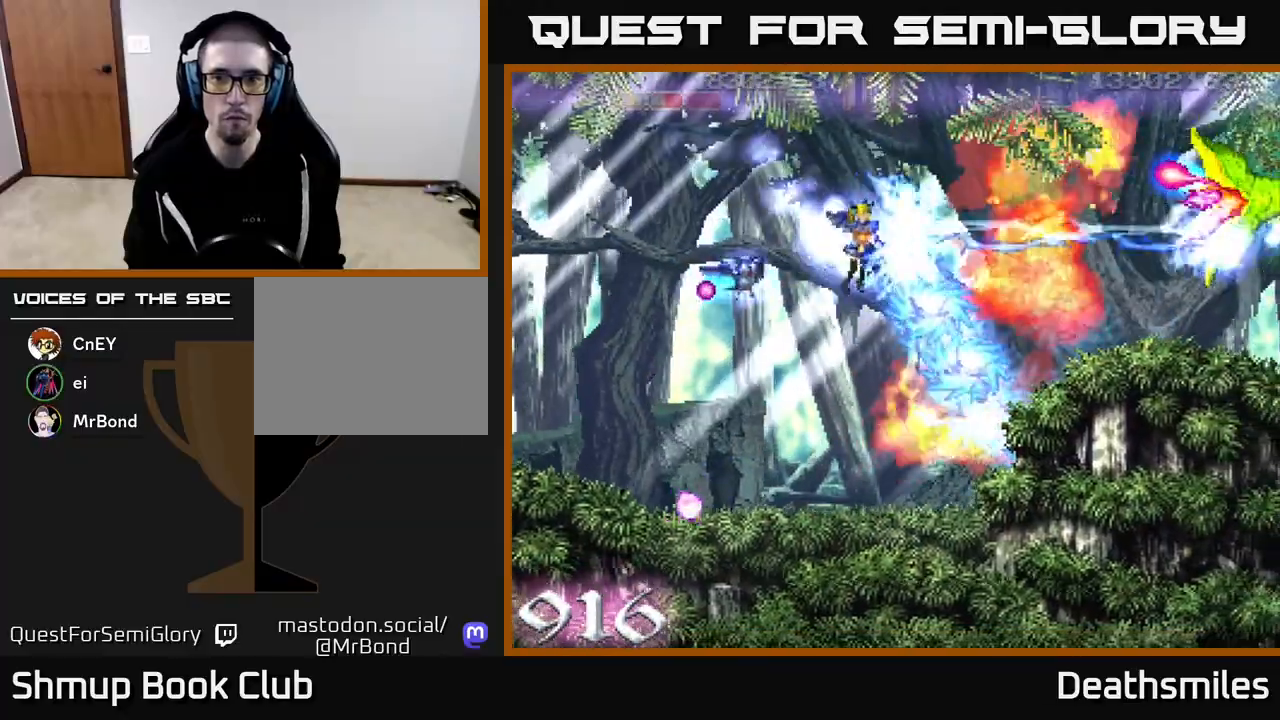
{"buttons": ["B", "DPAD_LEFT"]}
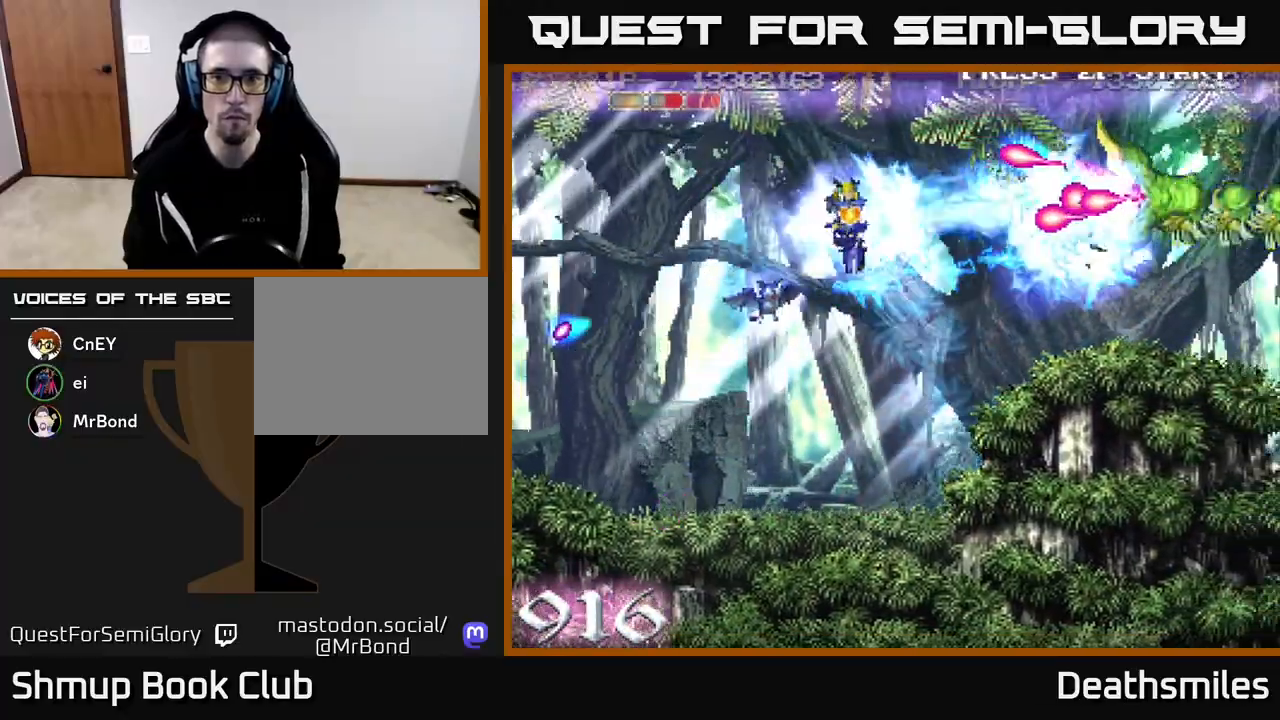
{"buttons": ["R2", "DPAD_DOWN", "DPAD_RIGHT"], "events": [[150, "DPAD_LEFT", "up"], [350, "DPAD_DOWN", "down"], [433, "R2", "down"], [483, "B", "up"], [483, "DPAD_RIGHT", "down"]]}
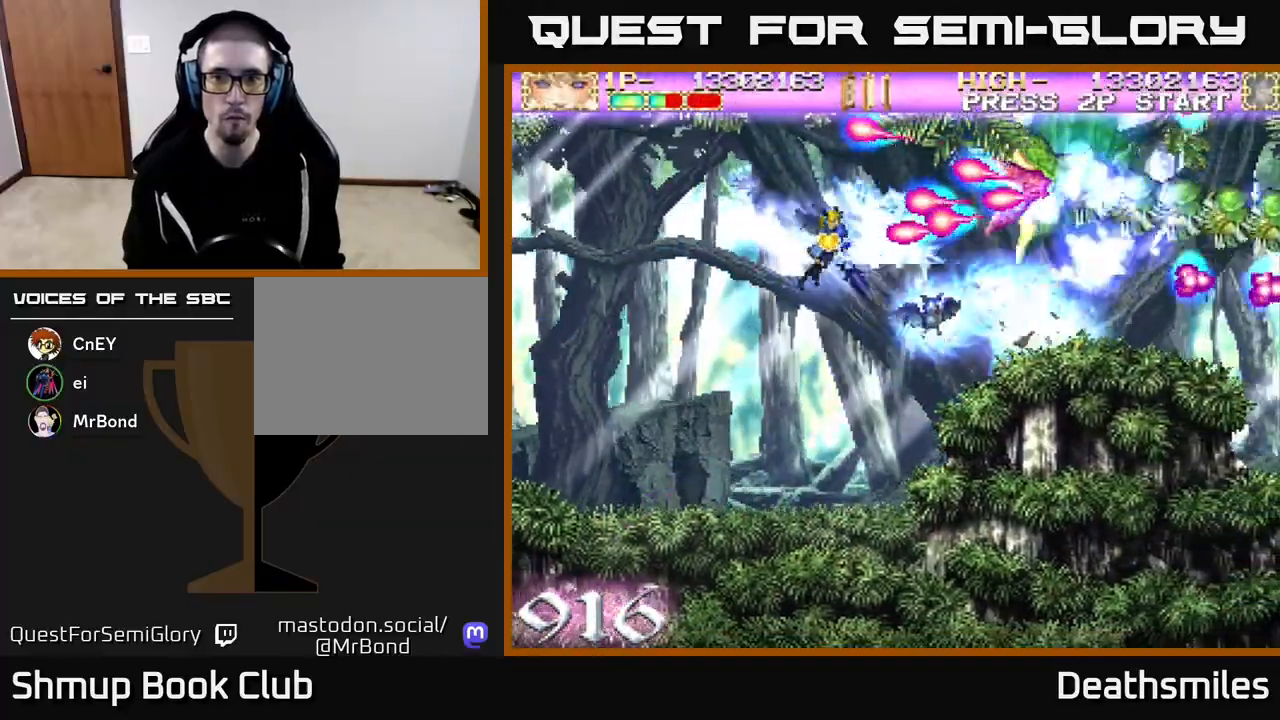
{"buttons": ["R2", "DPAD_LEFT"], "events": [[333, "DPAD_RIGHT", "up"], [367, "DPAD_DOWN", "up"], [383, "DPAD_LEFT", "down"], [417, "DPAD_UP", "down"], [500, "DPAD_UP", "up"]]}
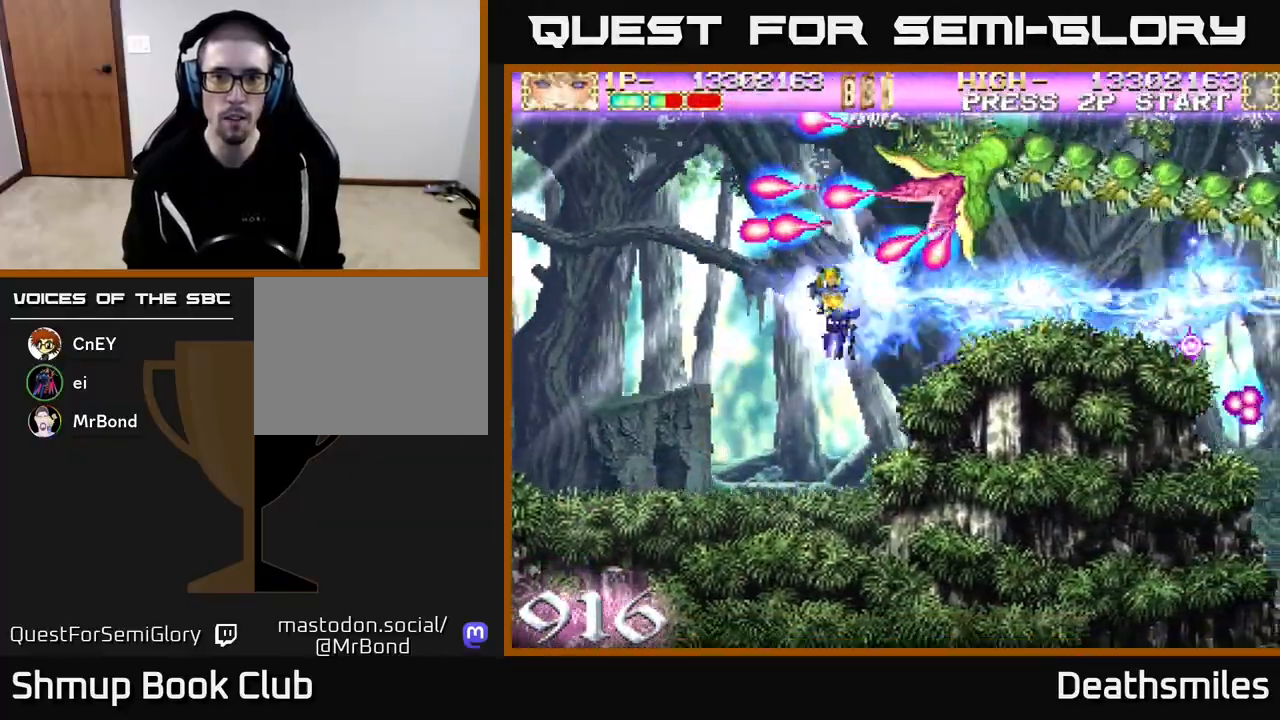
{"buttons": ["R2"], "events": [[183, "DPAD_UP", "down"], [233, "DPAD_LEFT", "up"], [300, "DPAD_UP", "up"]]}
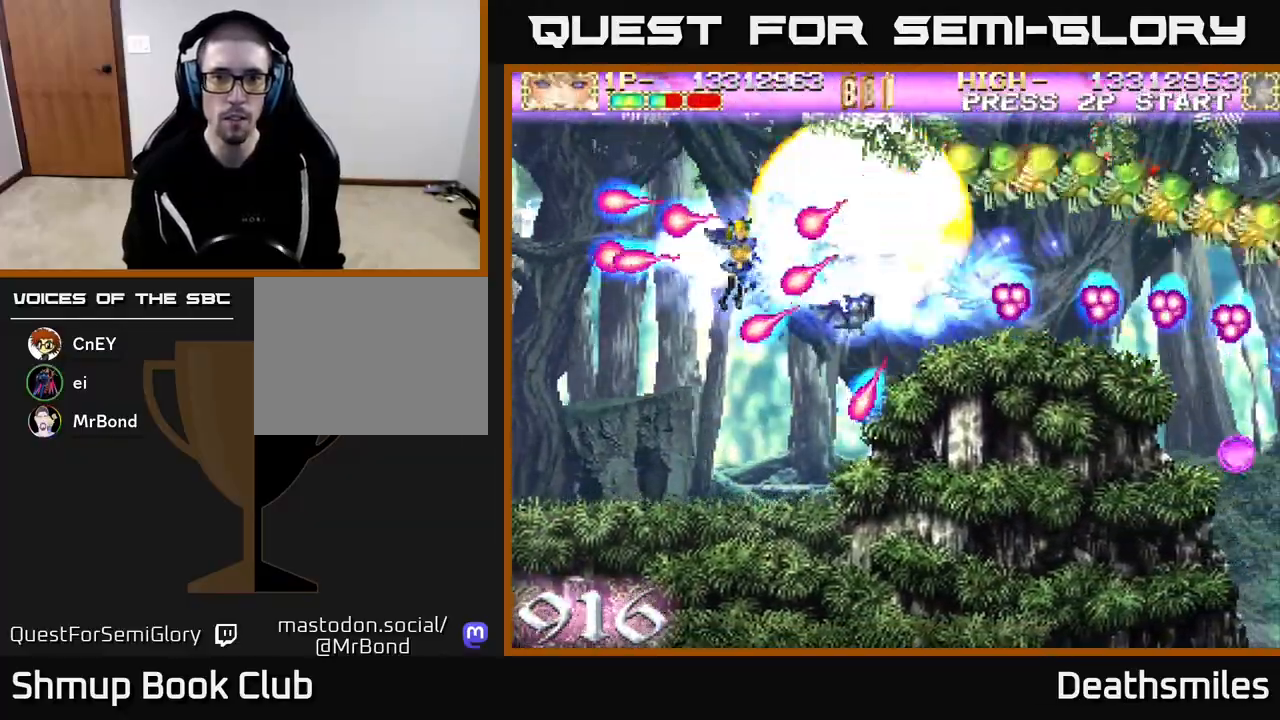
{"buttons": ["R2", "DPAD_RIGHT"], "events": [[17, "DPAD_LEFT", "down"], [50, "DPAD_UP", "down"], [167, "DPAD_LEFT", "up"], [167, "DPAD_UP", "up"], [350, "DPAD_UP", "down"], [367, "DPAD_LEFT", "down"], [467, "DPAD_LEFT", "up"], [467, "DPAD_UP", "up"], [500, "DPAD_RIGHT", "down"]]}
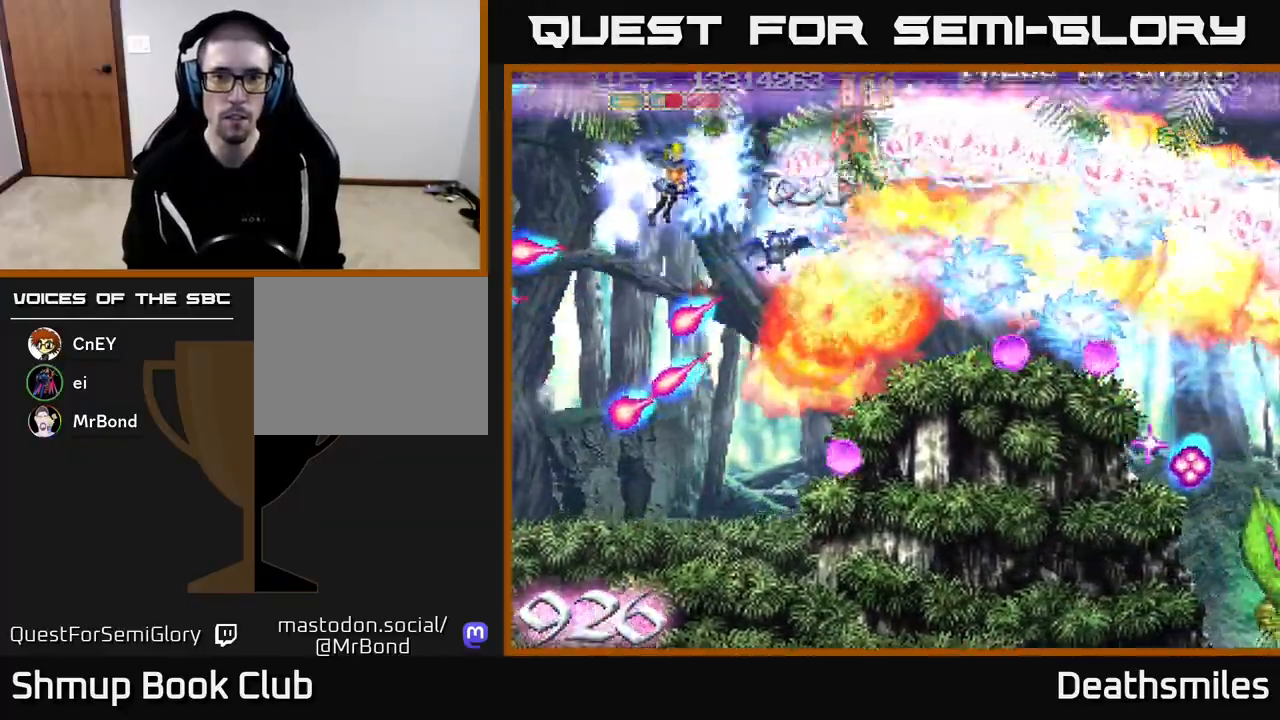
{"buttons": ["R2", "DPAD_DOWN", "DPAD_RIGHT"], "events": [[400, "DPAD_DOWN", "down"]]}
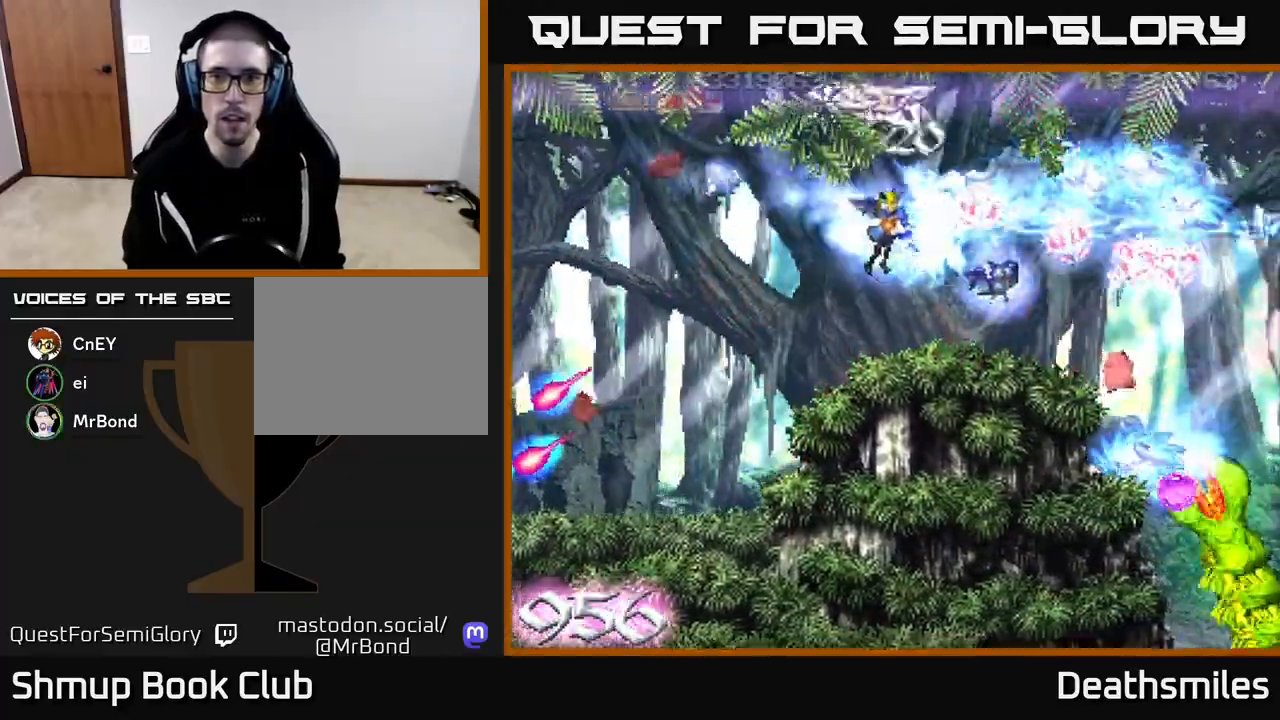
{"buttons": ["R2", "DPAD_LEFT"], "events": [[183, "DPAD_DOWN", "up"], [433, "DPAD_RIGHT", "up"], [467, "DPAD_LEFT", "down"]]}
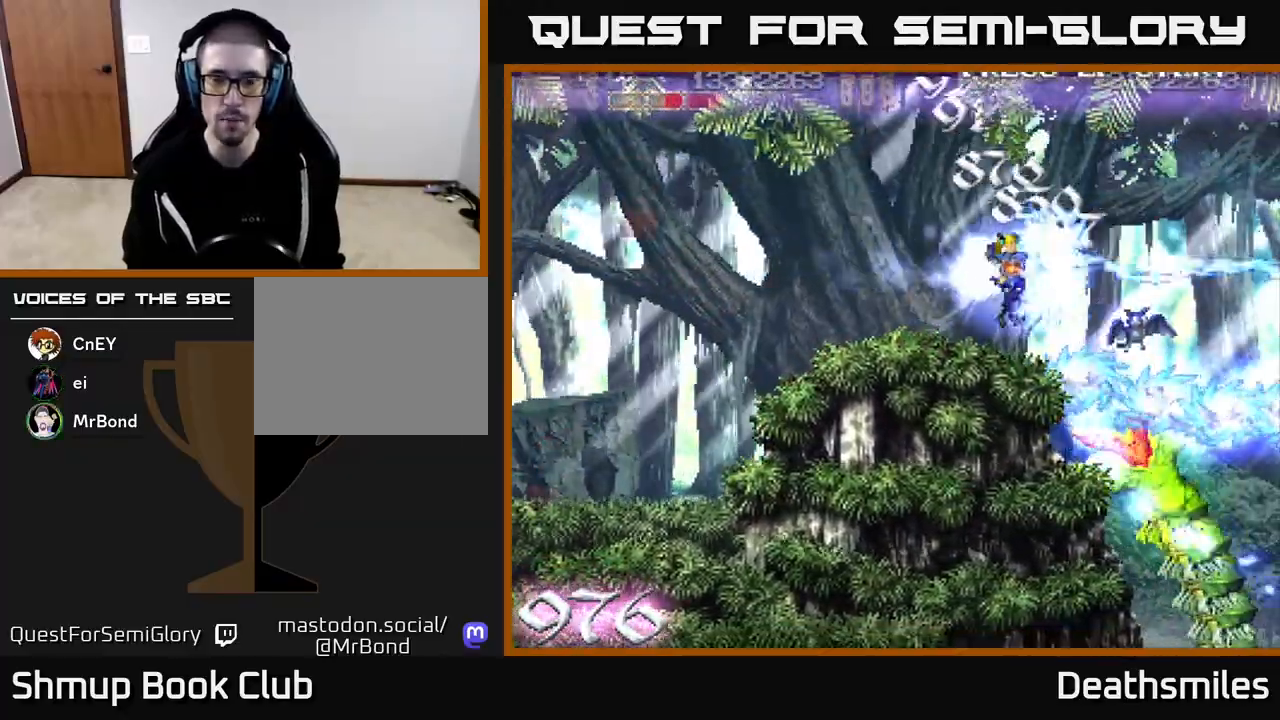
{"buttons": ["B", "DPAD_LEFT"], "events": [[50, "DPAD_UP", "down"], [83, "DPAD_UP", "up"], [217, "B", "down"], [267, "R2", "up"]]}
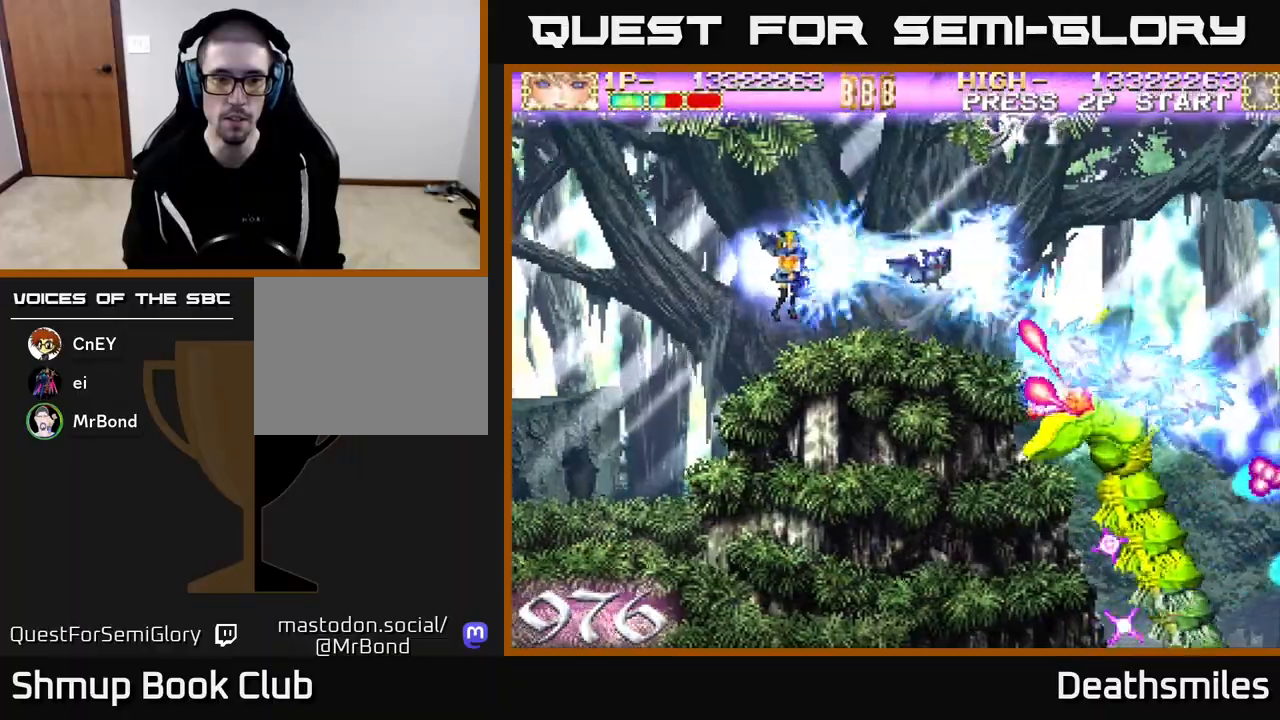
{"buttons": ["B"], "events": [[33, "DPAD_DOWN", "down"], [67, "DPAD_LEFT", "up"], [100, "DPAD_RIGHT", "down"], [150, "DPAD_DOWN", "up"], [250, "DPAD_DOWN", "down"], [267, "DPAD_RIGHT", "up"], [300, "DPAD_DOWN", "up"]]}
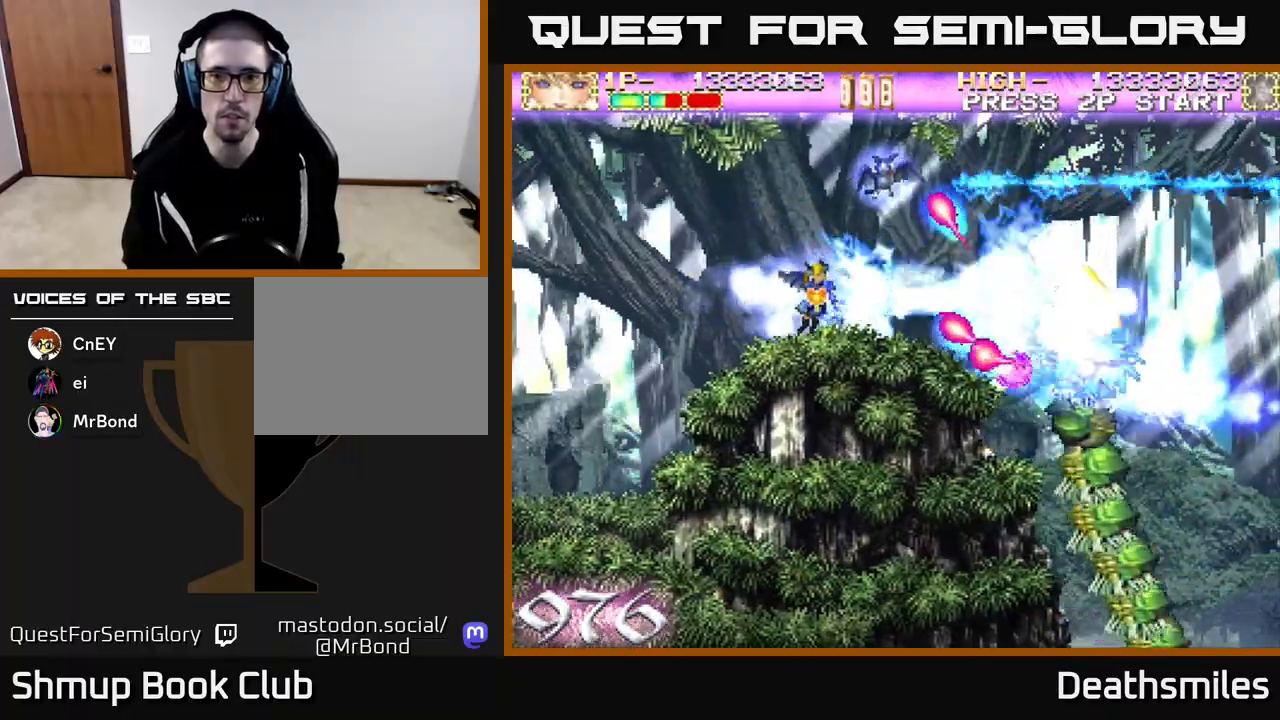
{"buttons": ["B", "DPAD_LEFT"], "events": [[117, "DPAD_LEFT", "down"]]}
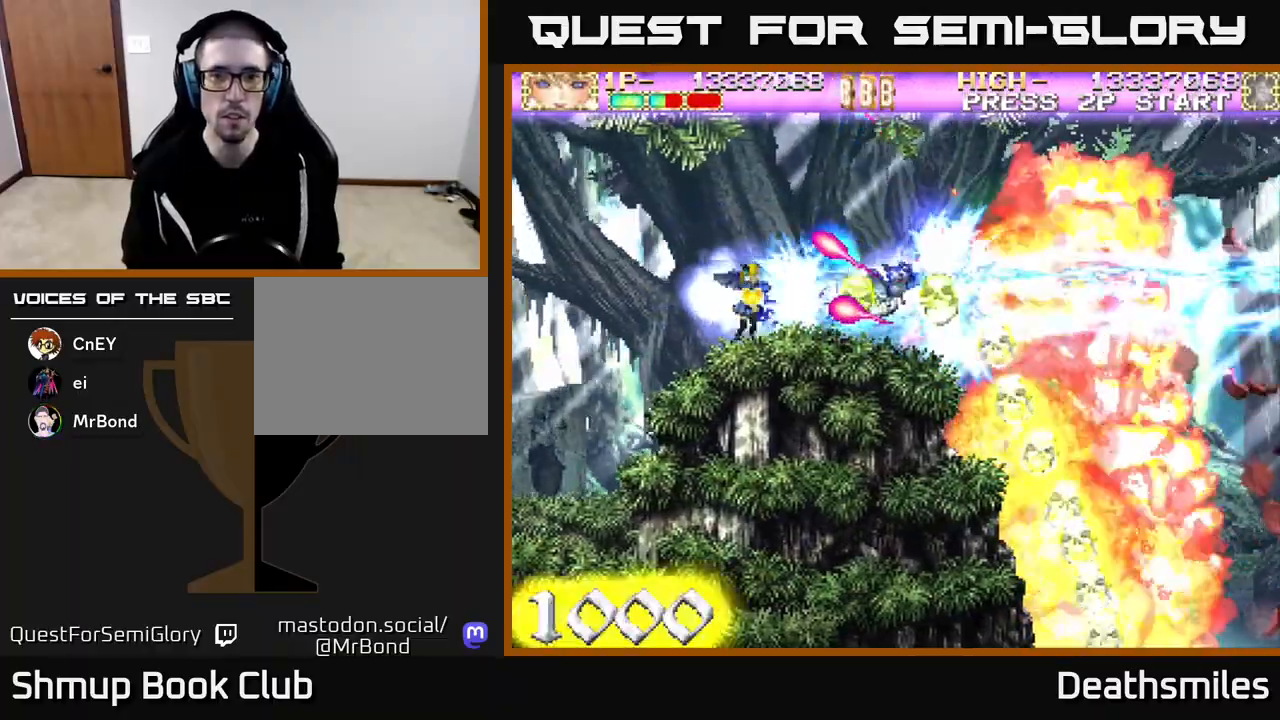
{"buttons": ["R2", "DPAD_DOWN", "DPAD_RIGHT"], "events": [[17, "DPAD_LEFT", "up"], [17, "R2", "down"], [33, "B", "up"], [100, "DPAD_DOWN", "down"], [150, "DPAD_RIGHT", "down"], [167, "DPAD_DOWN", "up"], [467, "DPAD_DOWN", "down"]]}
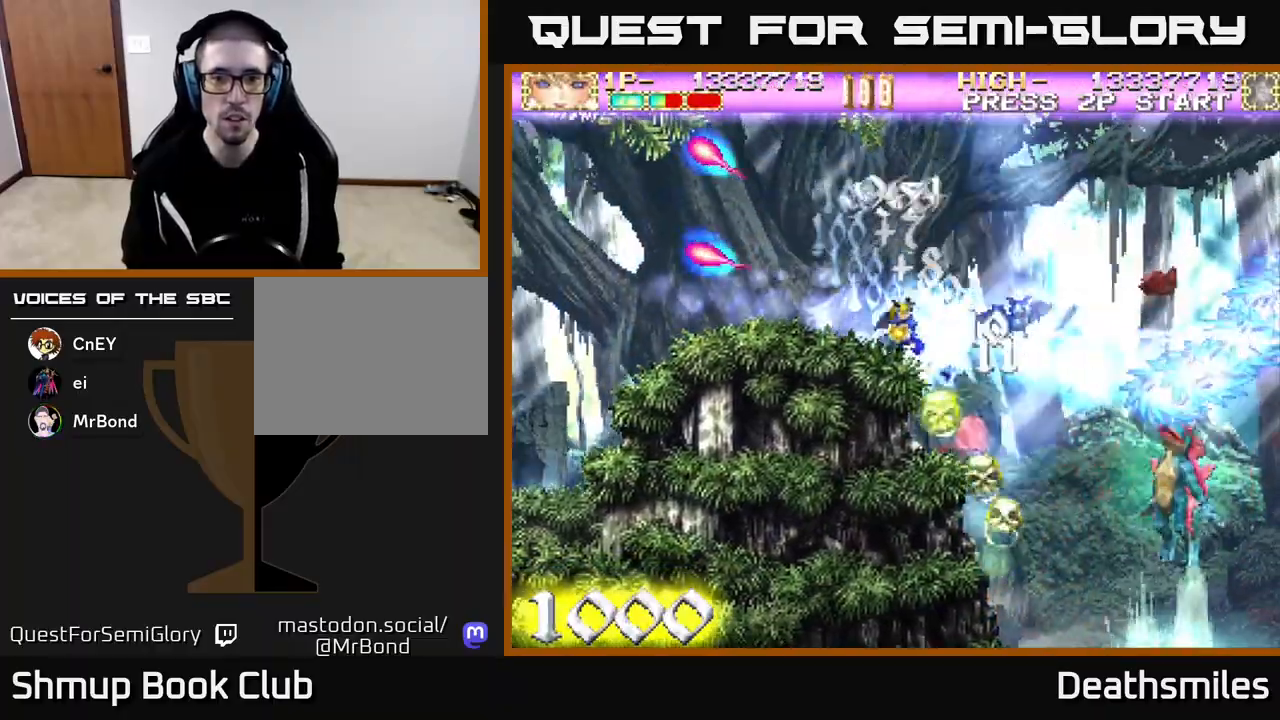
{"buttons": ["R2", "DPAD_UP"], "events": [[200, "DPAD_RIGHT", "up"], [333, "DPAD_DOWN", "up"], [367, "DPAD_LEFT", "down"], [383, "DPAD_UP", "down"], [450, "DPAD_LEFT", "up"]]}
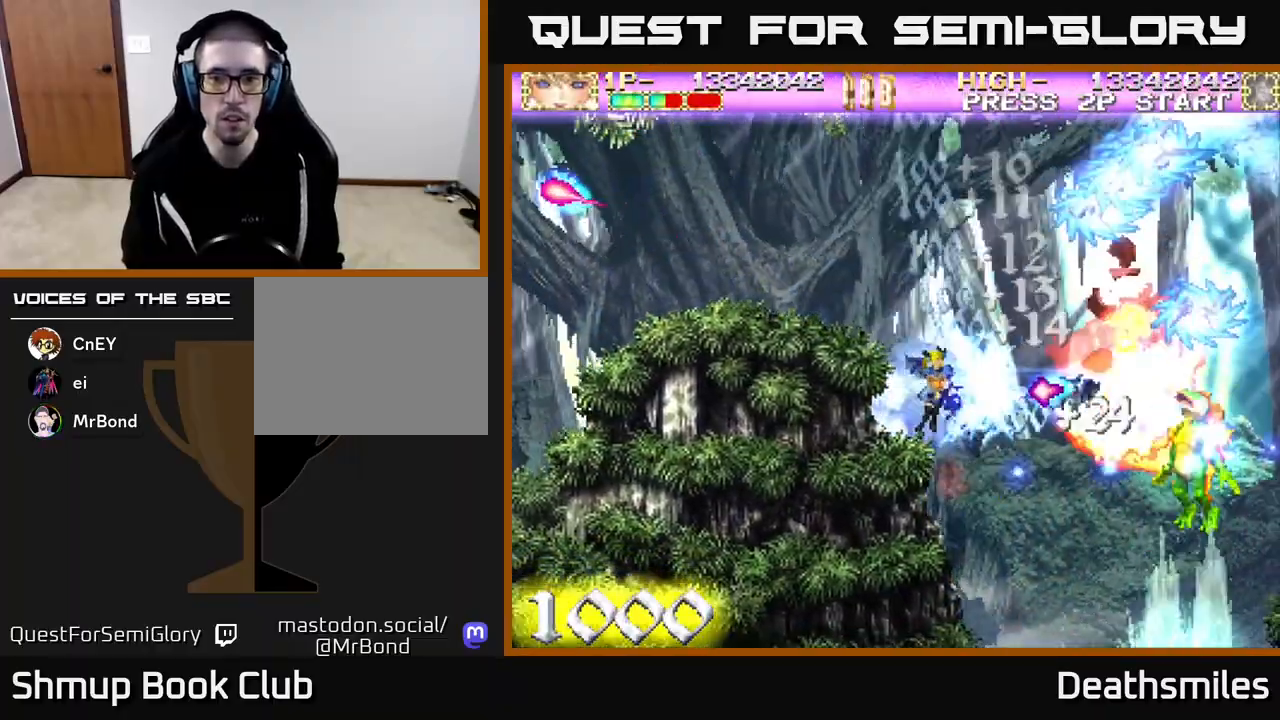
{"buttons": ["R2", "DPAD_UP"], "events": [[50, "DPAD_LEFT", "down"], [383, "DPAD_LEFT", "up"]]}
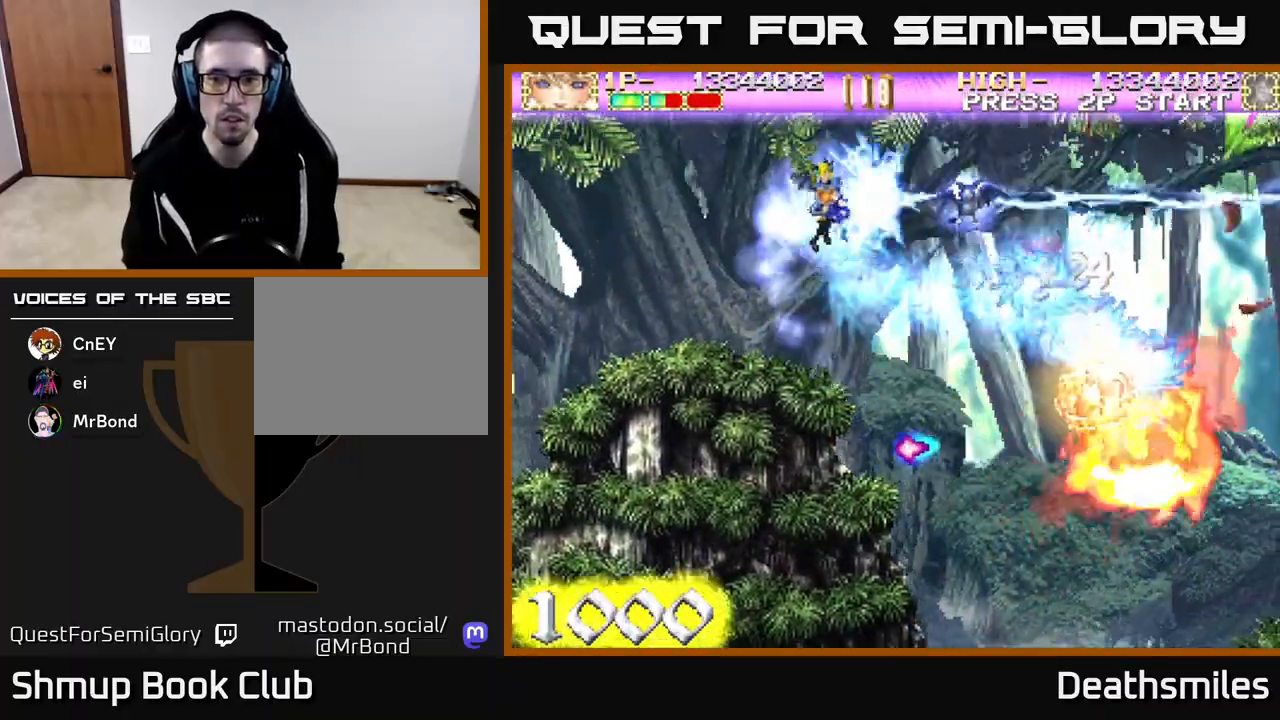
{"buttons": ["R2", "DPAD_DOWN"], "events": [[100, "DPAD_RIGHT", "down"], [100, "DPAD_UP", "up"], [167, "DPAD_DOWN", "down"], [367, "DPAD_RIGHT", "up"], [400, "R2", "up"], [467, "R2", "down"]]}
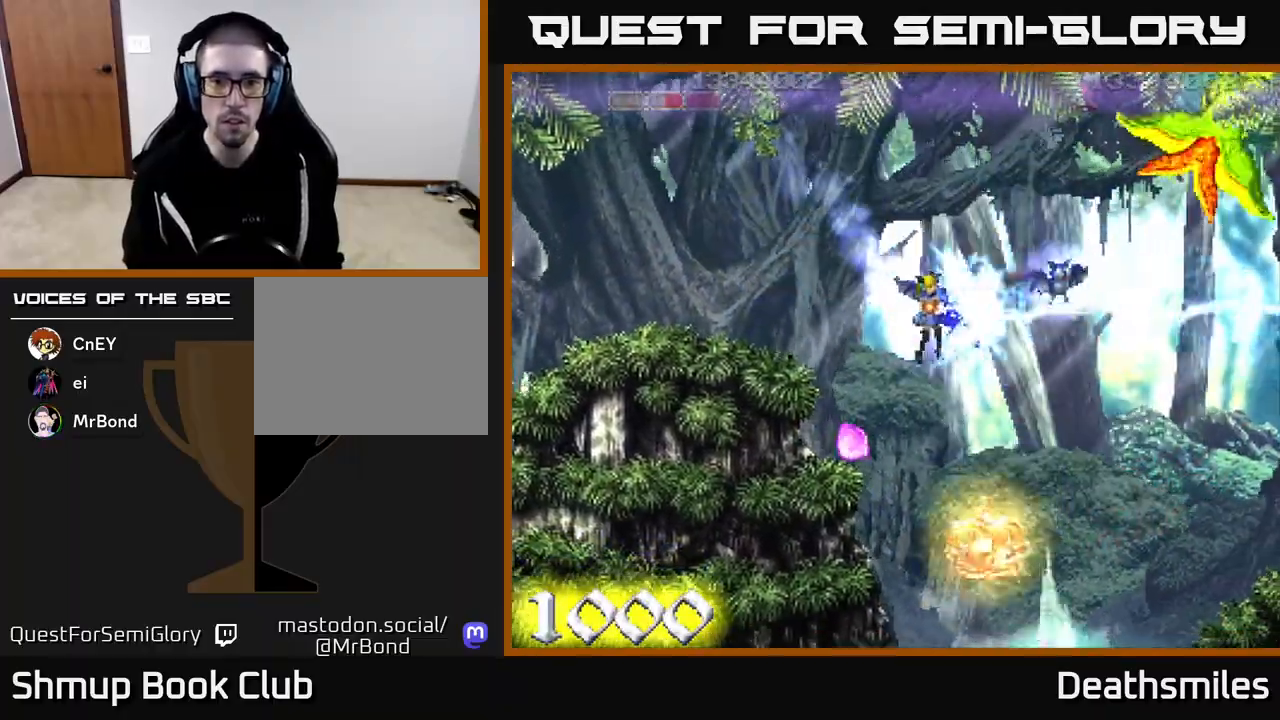
{"buttons": ["R2"], "events": [[417, "DPAD_DOWN", "up"], [417, "DPAD_LEFT", "down"], [500, "DPAD_LEFT", "up"]]}
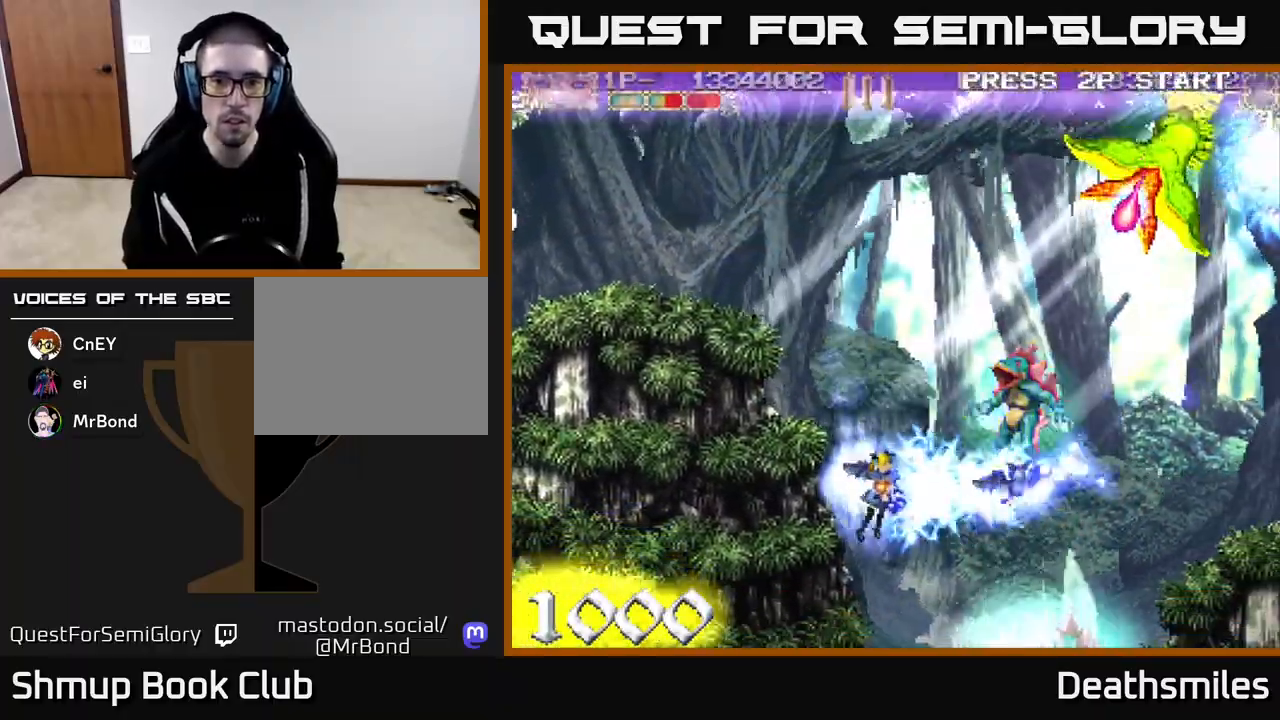
{"buttons": ["R2", "DPAD_UP", "DPAD_LEFT"], "events": [[17, "DPAD_DOWN", "down"], [50, "DPAD_RIGHT", "down"], [167, "DPAD_DOWN", "up"], [167, "DPAD_RIGHT", "up"], [217, "DPAD_LEFT", "down"], [217, "DPAD_UP", "down"], [367, "DPAD_LEFT", "up"], [383, "DPAD_LEFT", "down"]]}
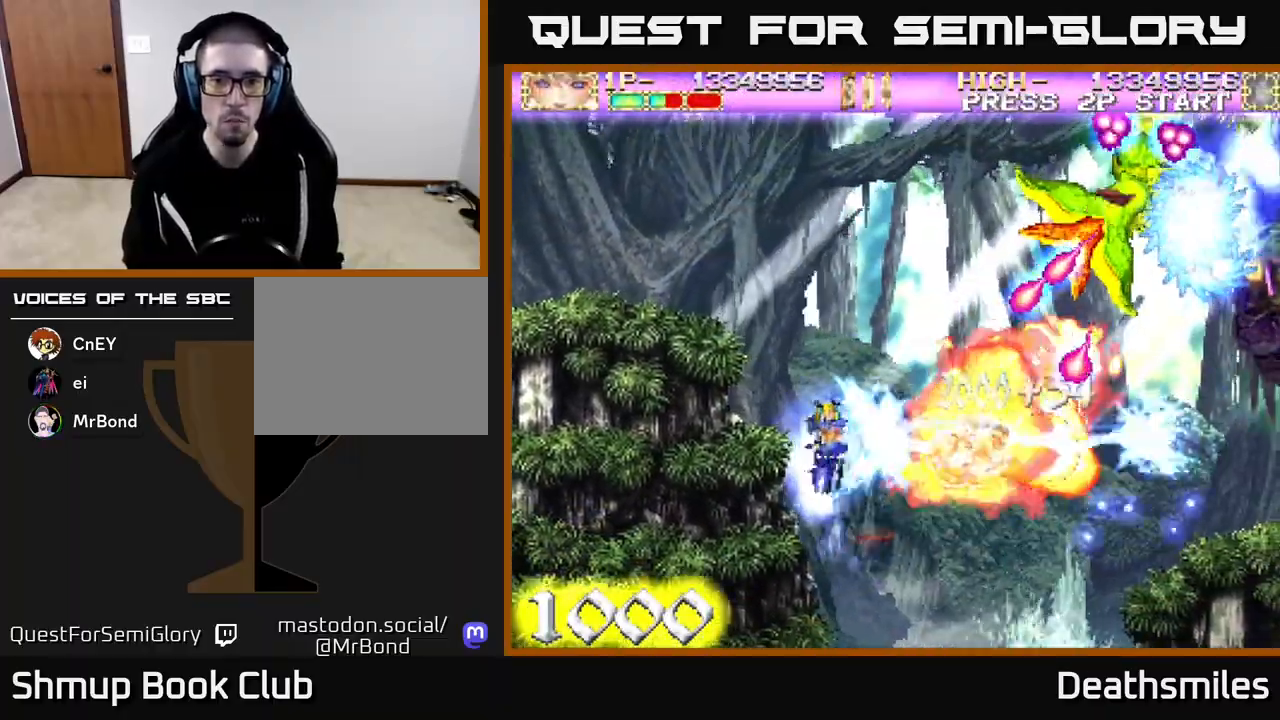
{"buttons": ["B"], "events": [[33, "DPAD_LEFT", "up"], [250, "B", "down"], [300, "R2", "up"], [350, "DPAD_UP", "up"], [383, "DPAD_RIGHT", "down"], [400, "DPAD_DOWN", "down"], [467, "DPAD_DOWN", "up"], [483, "DPAD_RIGHT", "up"]]}
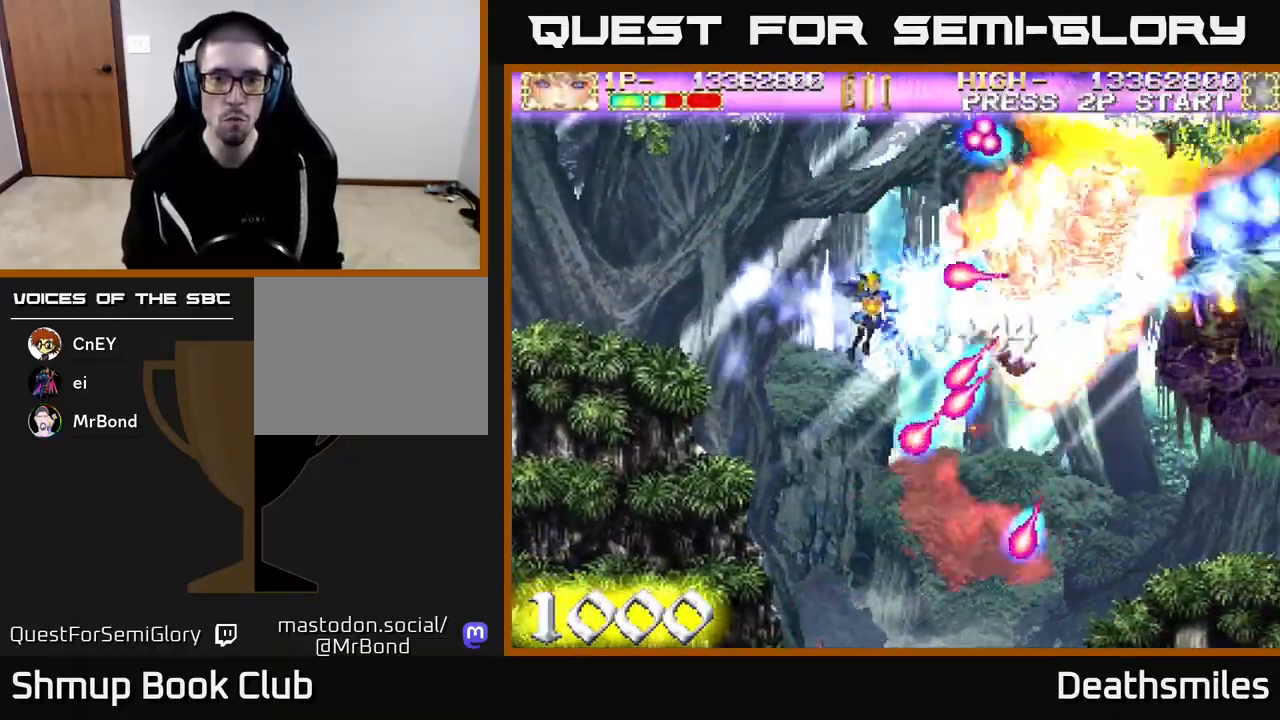
{"buttons": ["B", "DPAD_DOWN", "DPAD_RIGHT"], "events": [[17, "DPAD_LEFT", "down"], [17, "DPAD_UP", "down"], [50, "DPAD_UP", "up"], [67, "DPAD_UP", "down"], [83, "DPAD_UP", "up"], [300, "DPAD_DOWN", "down"], [317, "DPAD_LEFT", "up"], [400, "DPAD_RIGHT", "down"]]}
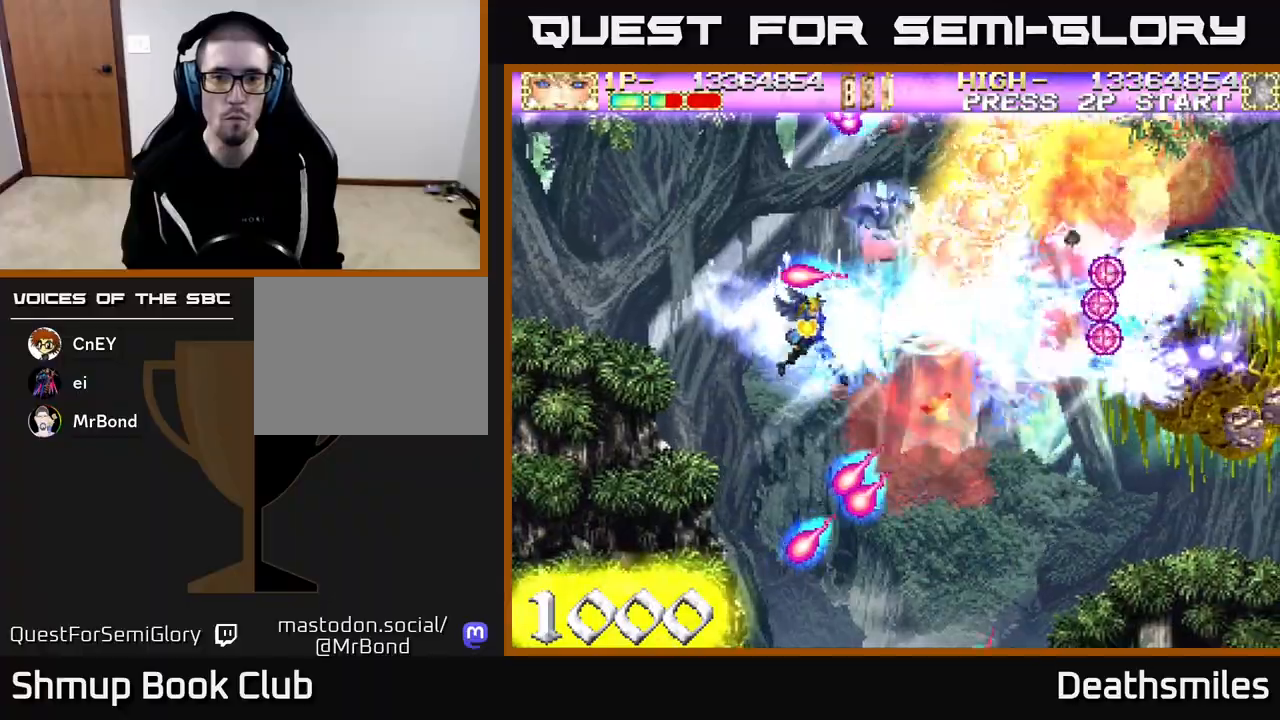
{"buttons": ["B", "DPAD_LEFT"], "events": [[150, "DPAD_DOWN", "up"], [317, "DPAD_RIGHT", "up"], [417, "DPAD_LEFT", "down"], [417, "DPAD_UP", "down"], [483, "DPAD_UP", "up"]]}
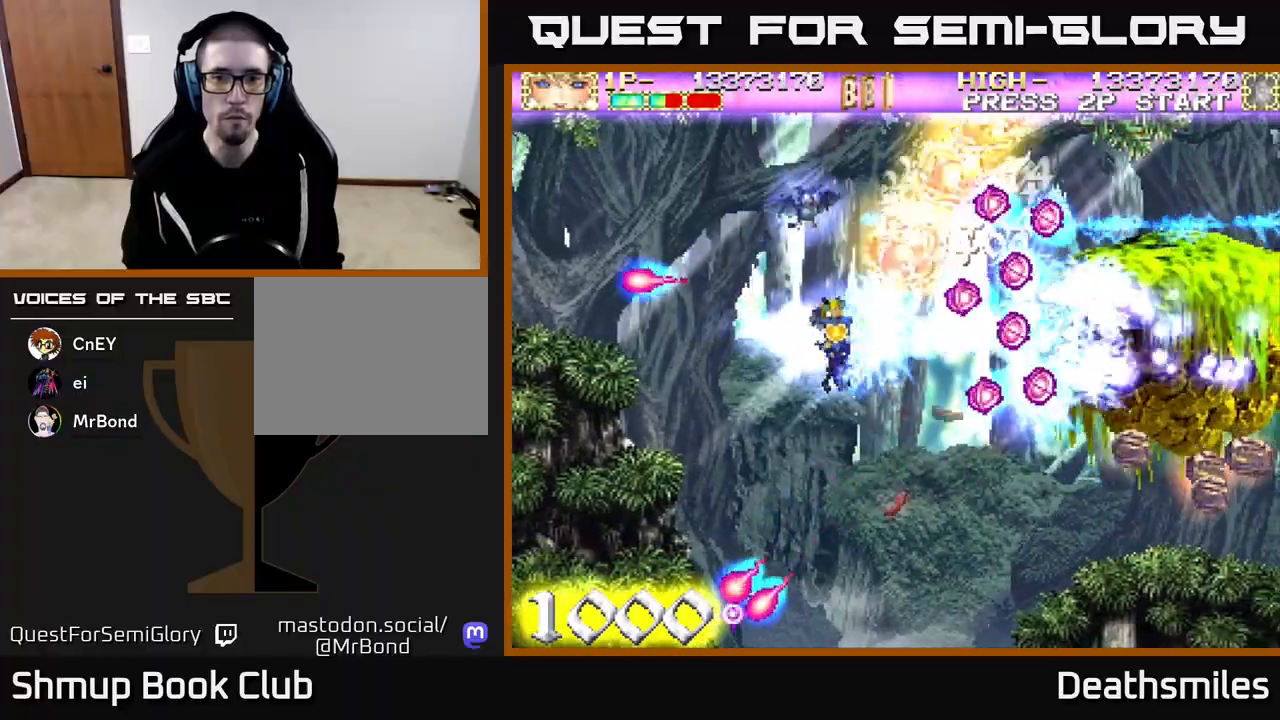
{"buttons": ["B", "DPAD_DOWN"], "events": [[83, "DPAD_LEFT", "up"], [100, "DPAD_DOWN", "down"], [133, "DPAD_DOWN", "up"], [150, "DPAD_LEFT", "down"], [367, "DPAD_DOWN", "down"], [383, "DPAD_LEFT", "up"]]}
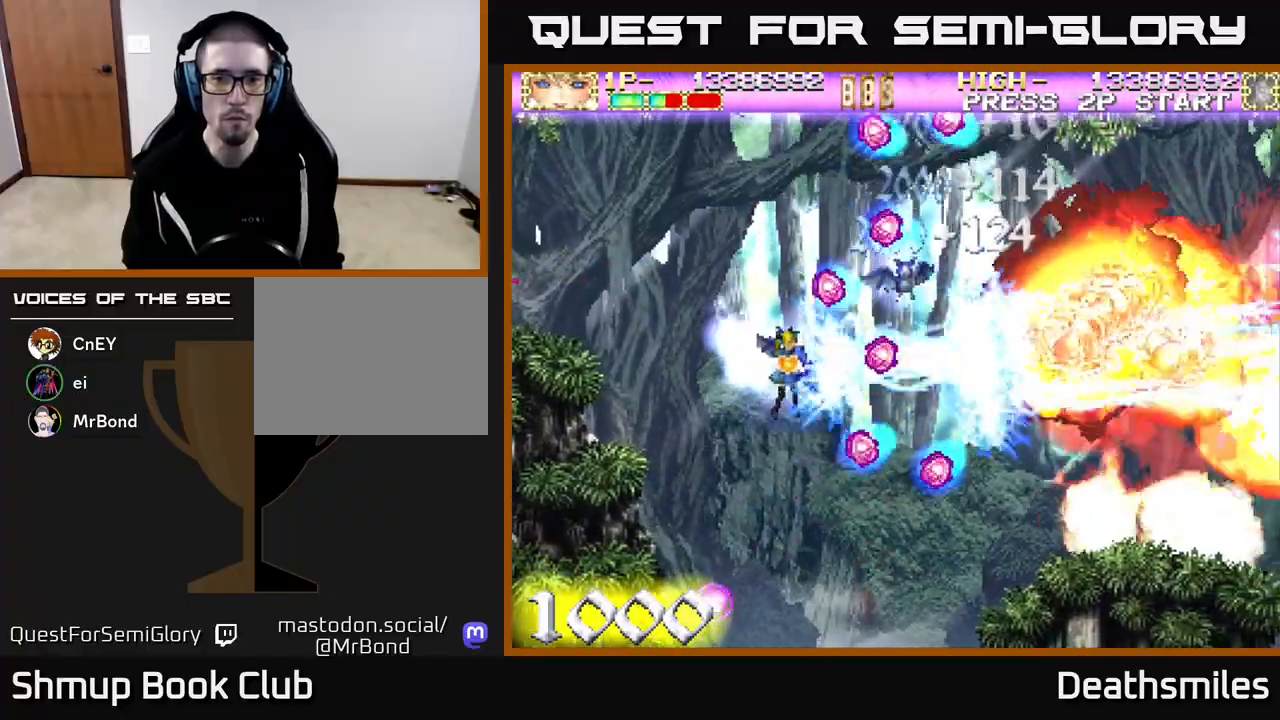
{"buttons": ["R2", "DPAD_RIGHT"], "events": [[117, "R2", "down"], [217, "B", "up"], [233, "DPAD_RIGHT", "down"], [367, "DPAD_DOWN", "up"]]}
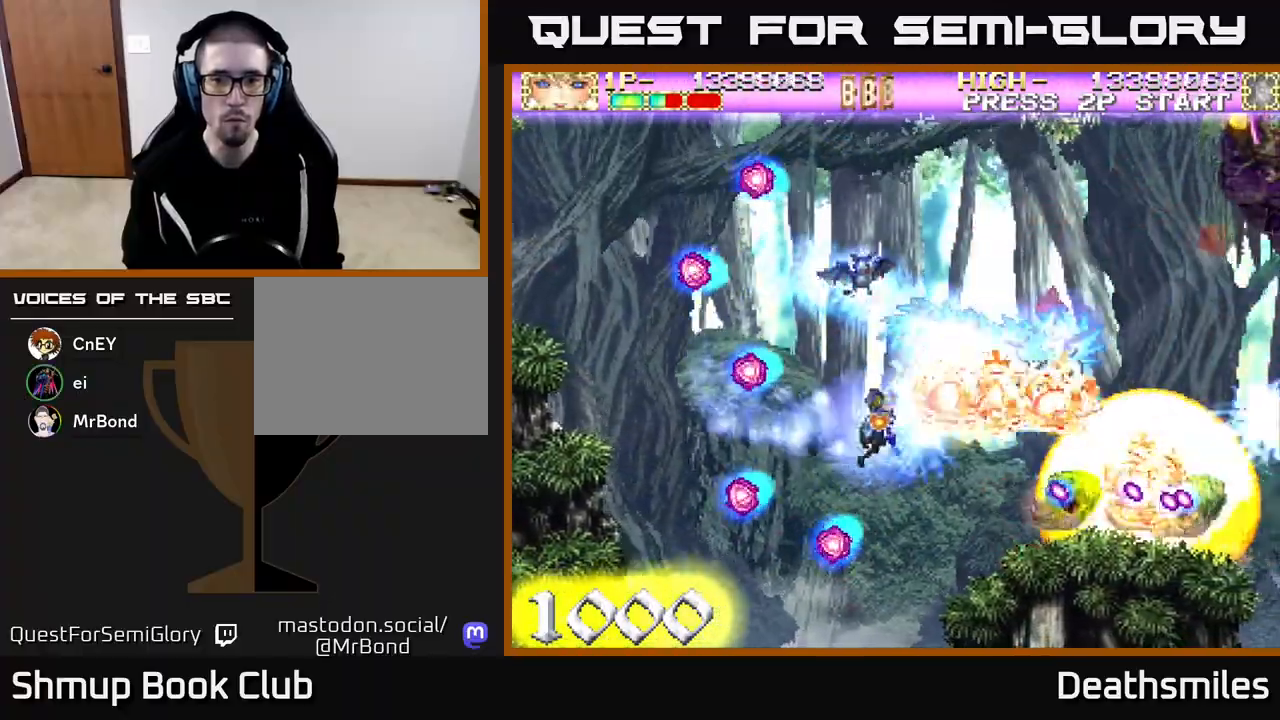
{"buttons": ["B", "DPAD_LEFT"], "events": [[200, "DPAD_RIGHT", "up"], [267, "DPAD_LEFT", "down"], [350, "B", "down"], [433, "R2", "up"]]}
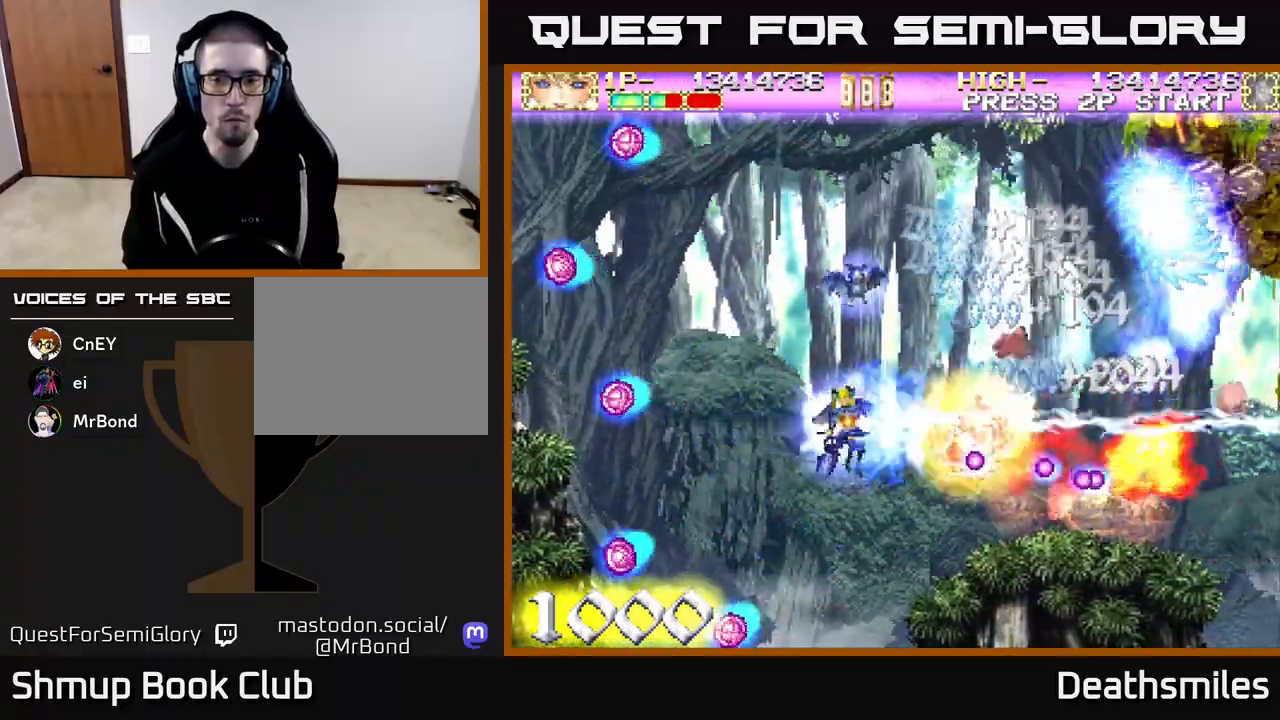
{"buttons": ["B", "DPAD_UP"], "events": [[67, "DPAD_DOWN", "down"], [117, "DPAD_LEFT", "up"], [200, "DPAD_DOWN", "up"], [200, "DPAD_LEFT", "down"], [233, "DPAD_UP", "down"], [400, "DPAD_LEFT", "up"]]}